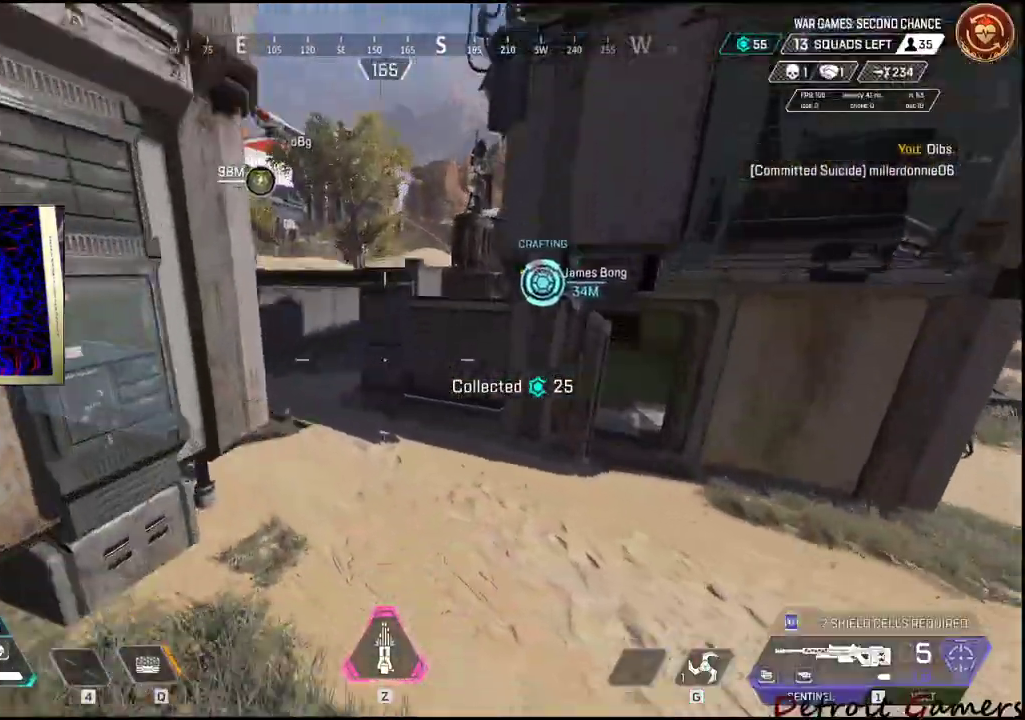
Gameplay with keyboard and mouse; each line is a JSON object with the keys and mouse buttons held at the frame after it. "events" lists presses ("down") and releases ("up") of "1", "2", "3", "4", "5", "a", "alt", "c", "caps_lock", "ctrl", "d", "e", "f", "g", "q", "r", "s", "shift", "space", "t", "tab", "v", "w", "x", "z", "mouse_left", "mouse_wheel" and "mouse_right" between this image and that frame as [ms after this image, input, new state], when the widget could be followed in between. "mouse_left", "mouse_wheel", "mouse_right" = the "left", "wheel", "right" buttons of the "mouse" list. No other keys are recorded. "wheel" means that the mouse wheel is clicked or scrolled. Not read: mouse_move.
{"keys": ["w"], "mouse": [], "events": [[434, "shift", "up"]]}
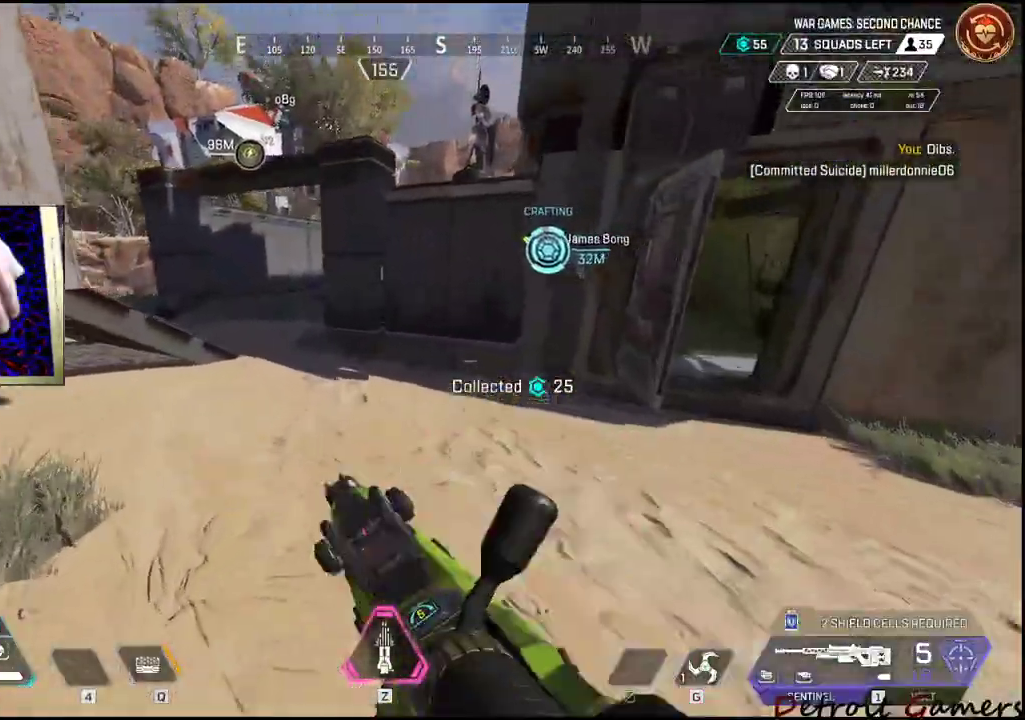
{"keys": ["a", "w"], "mouse": [], "events": [[84, "tab", "down"], [167, "tab", "up"], [400, "a", "down"]]}
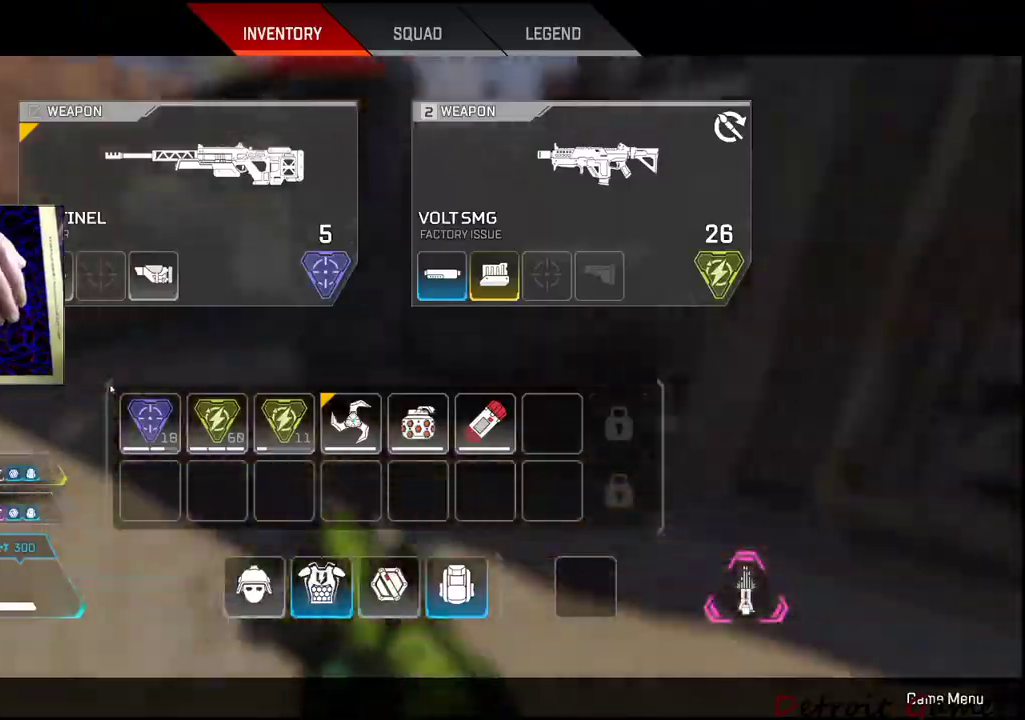
{"keys": ["shift", "w"], "mouse": [], "events": [[50, "a", "up"], [184, "tab", "down"], [284, "tab", "up"], [417, "shift", "down"]]}
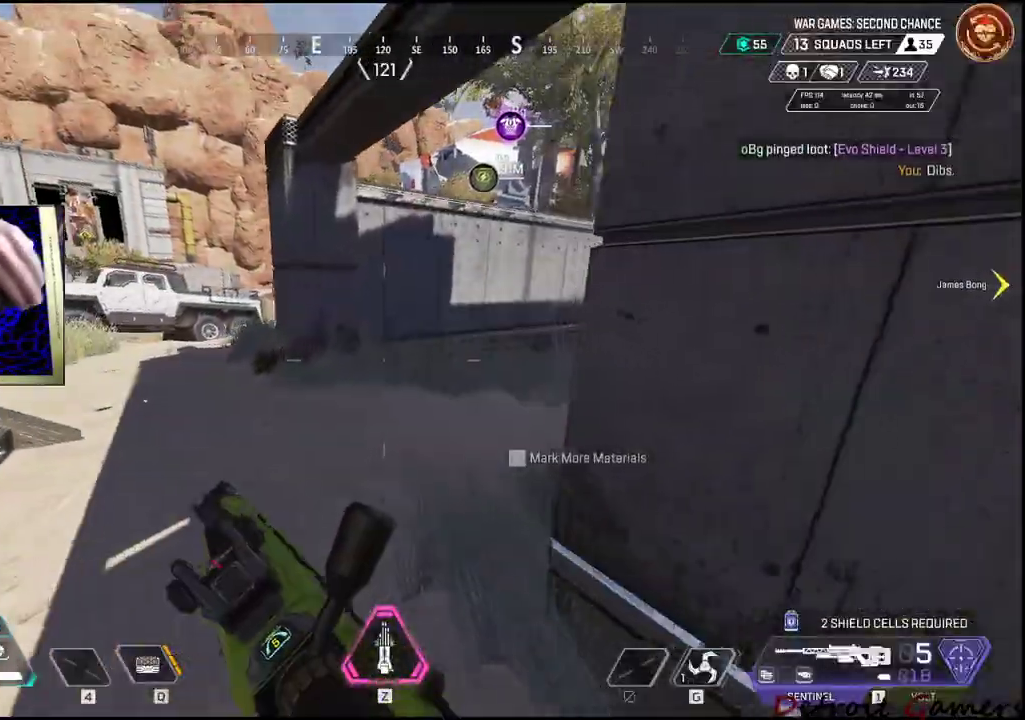
{"keys": ["shift", "w"], "mouse": [], "events": []}
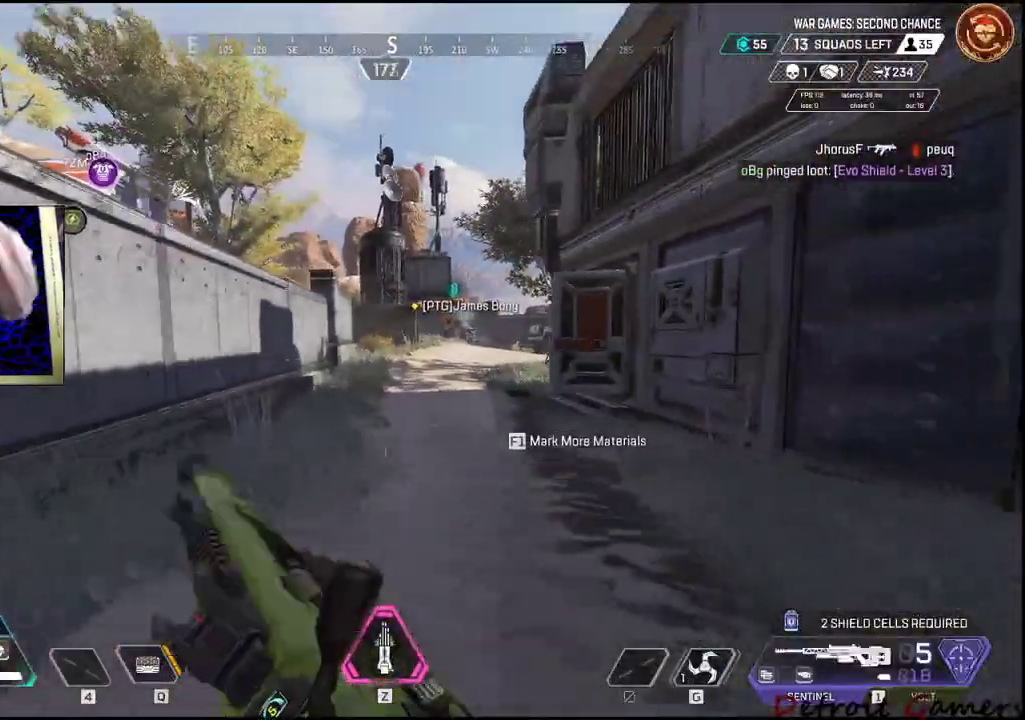
{"keys": ["shift", "w"], "mouse": [], "events": []}
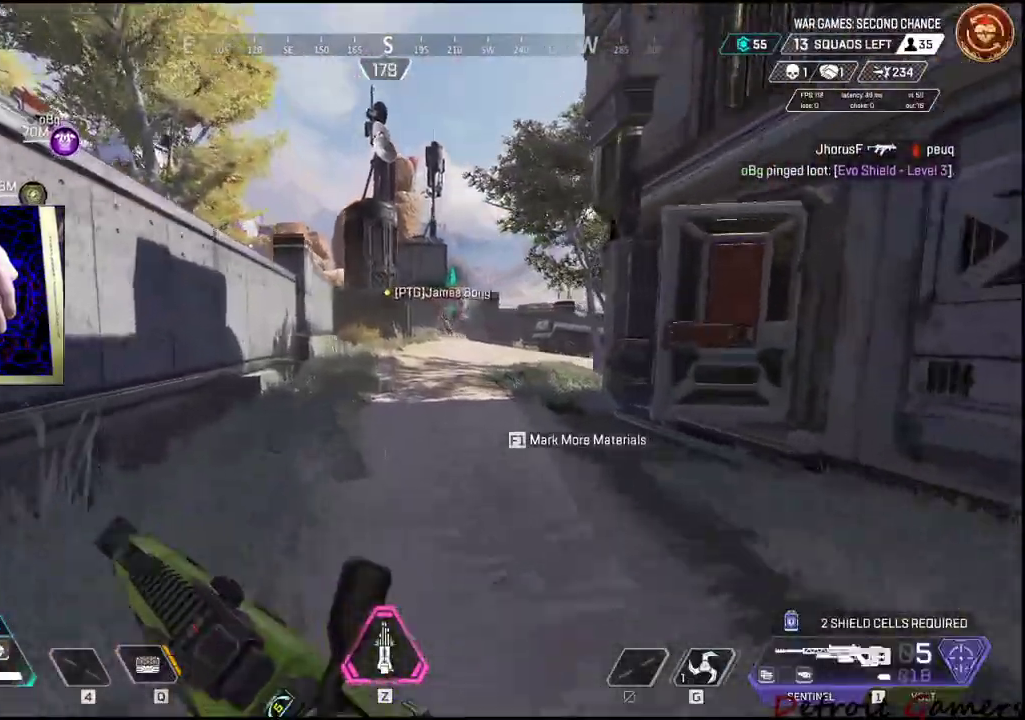
{"keys": ["shift", "w"], "mouse": [], "events": []}
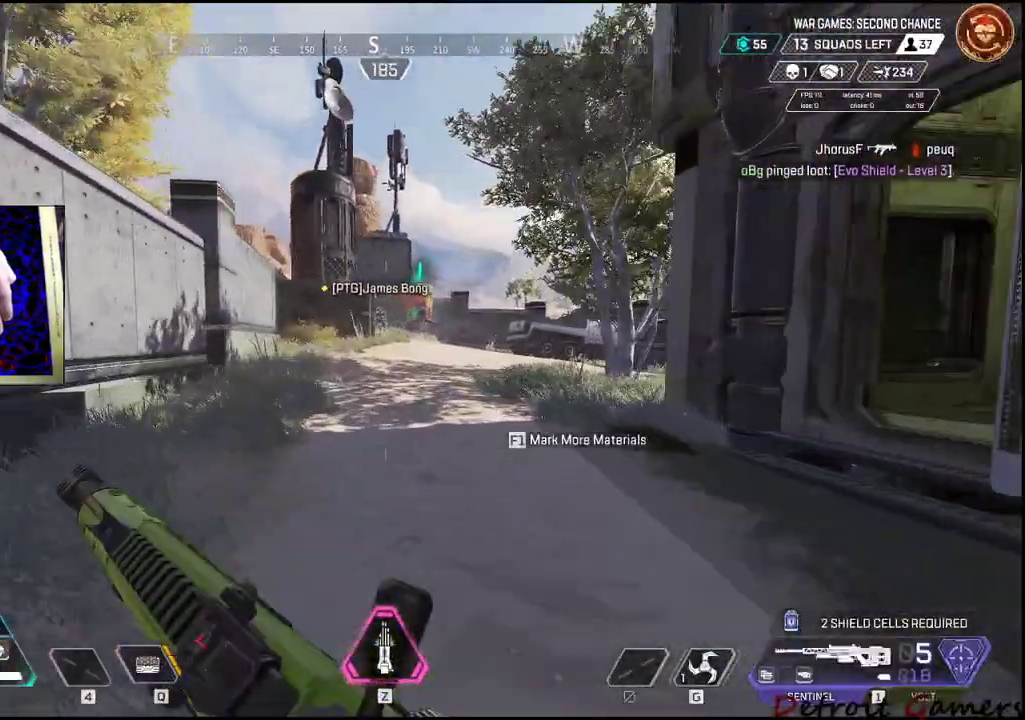
{"keys": ["shift", "w"], "mouse": [], "events": []}
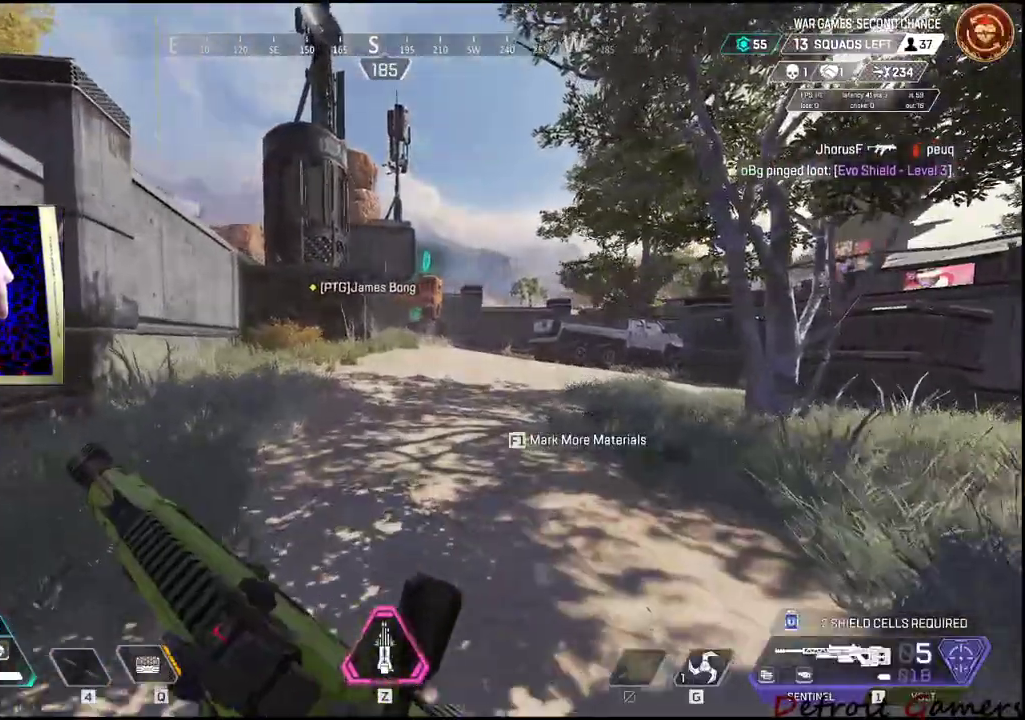
{"keys": ["shift", "w"], "mouse": [], "events": []}
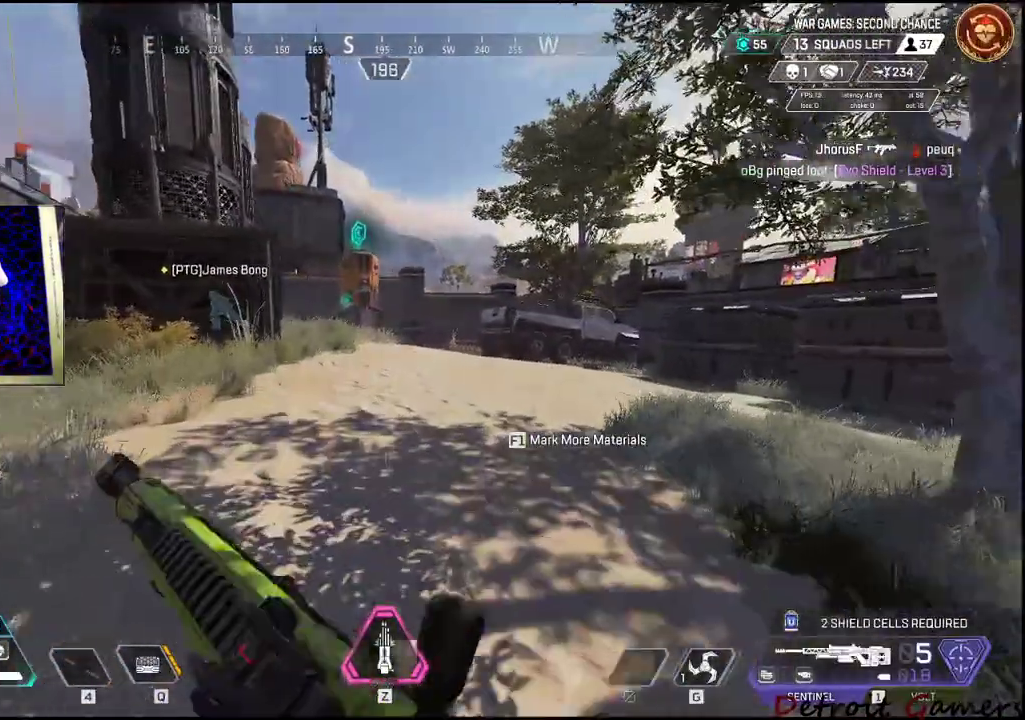
{"keys": ["shift", "w"], "mouse": [], "events": []}
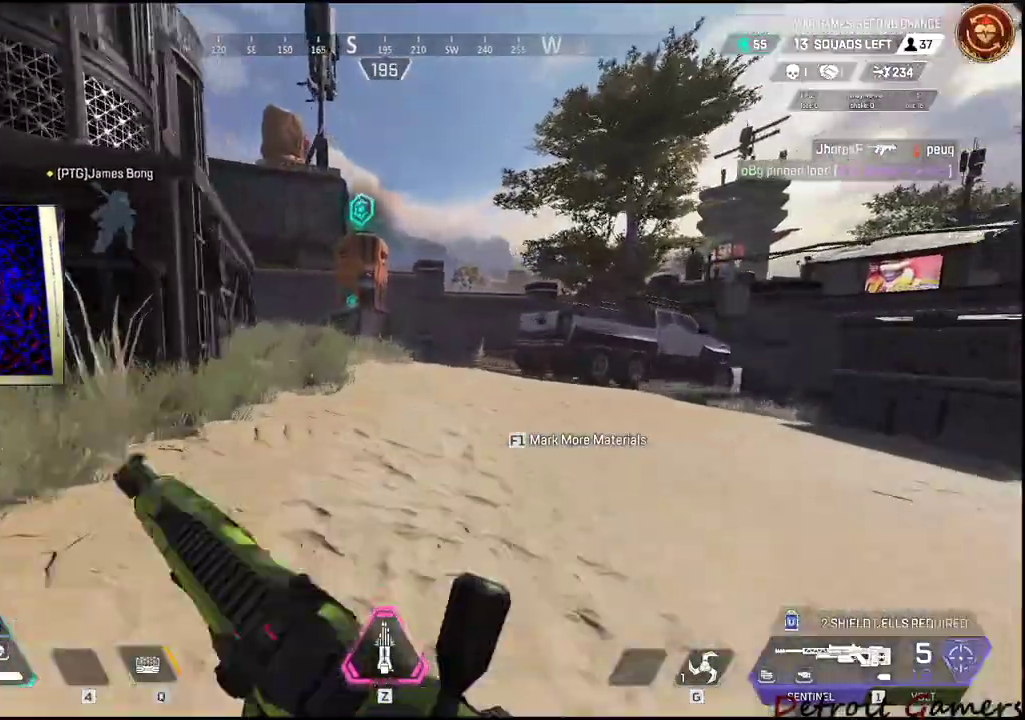
{"keys": ["shift", "w"], "mouse": [], "events": []}
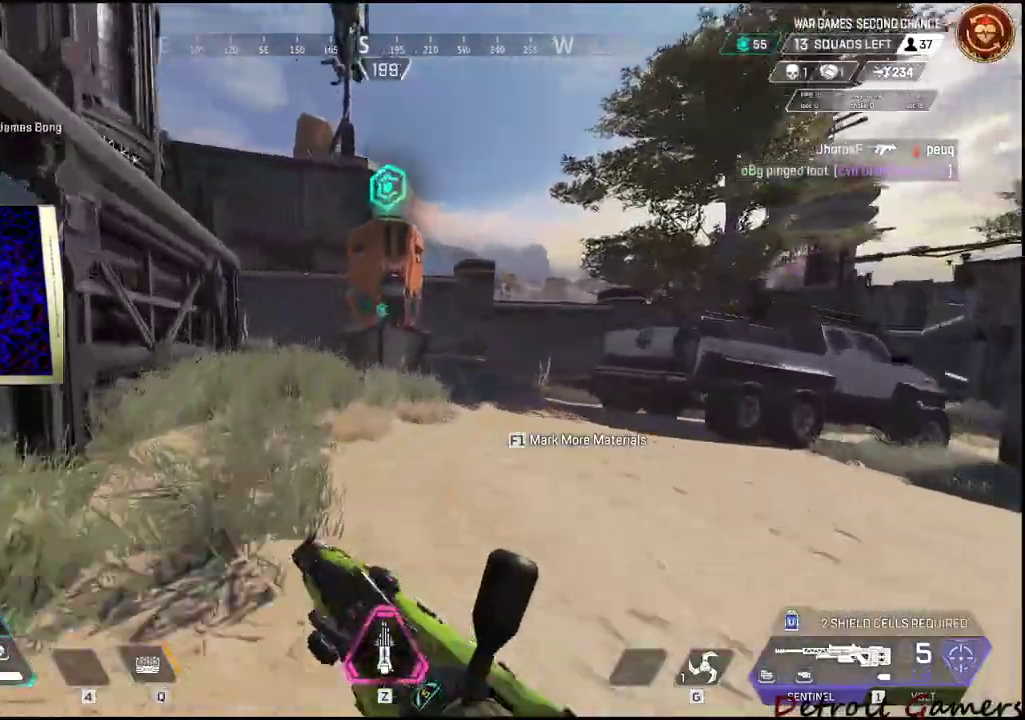
{"keys": ["d", "shift", "w"], "mouse": [], "events": [[417, "d", "down"]]}
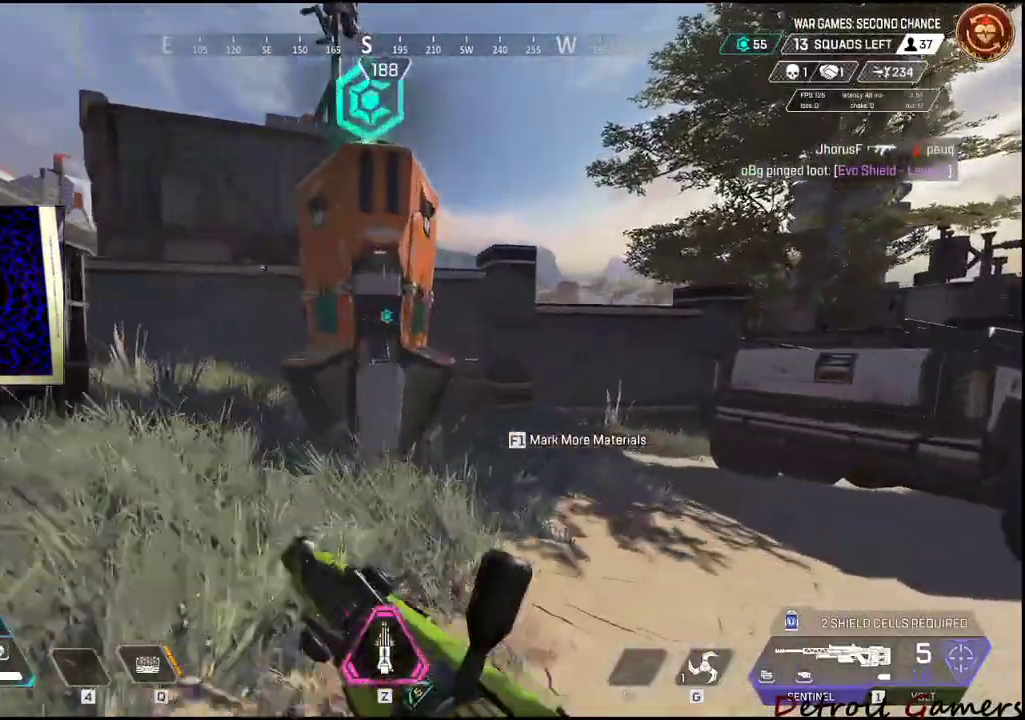
{"keys": ["shift", "w"], "mouse": [], "events": [[467, "d", "up"]]}
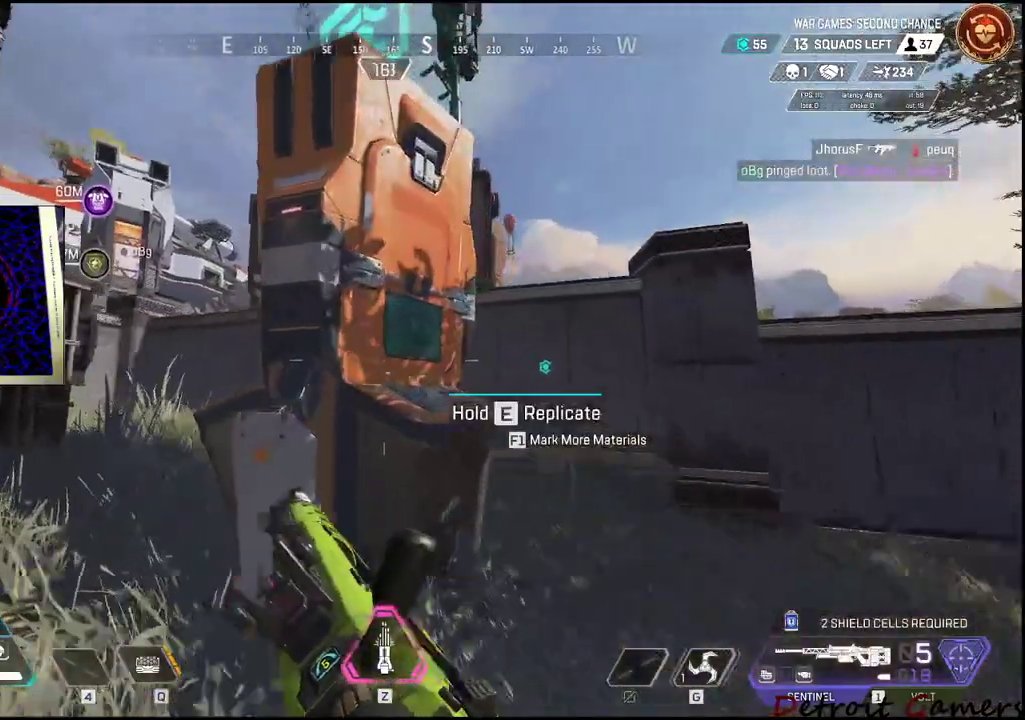
{"keys": ["e"], "mouse": [], "events": [[150, "e", "down"], [150, "shift", "up"], [150, "w", "up"]]}
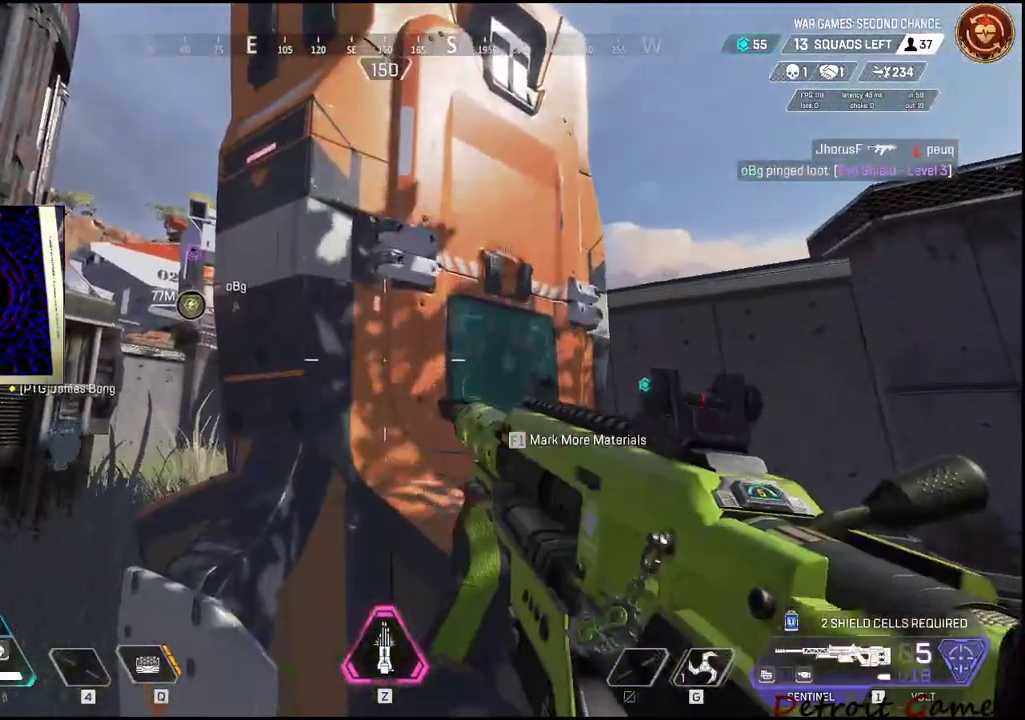
{"keys": ["e"], "mouse": [], "events": []}
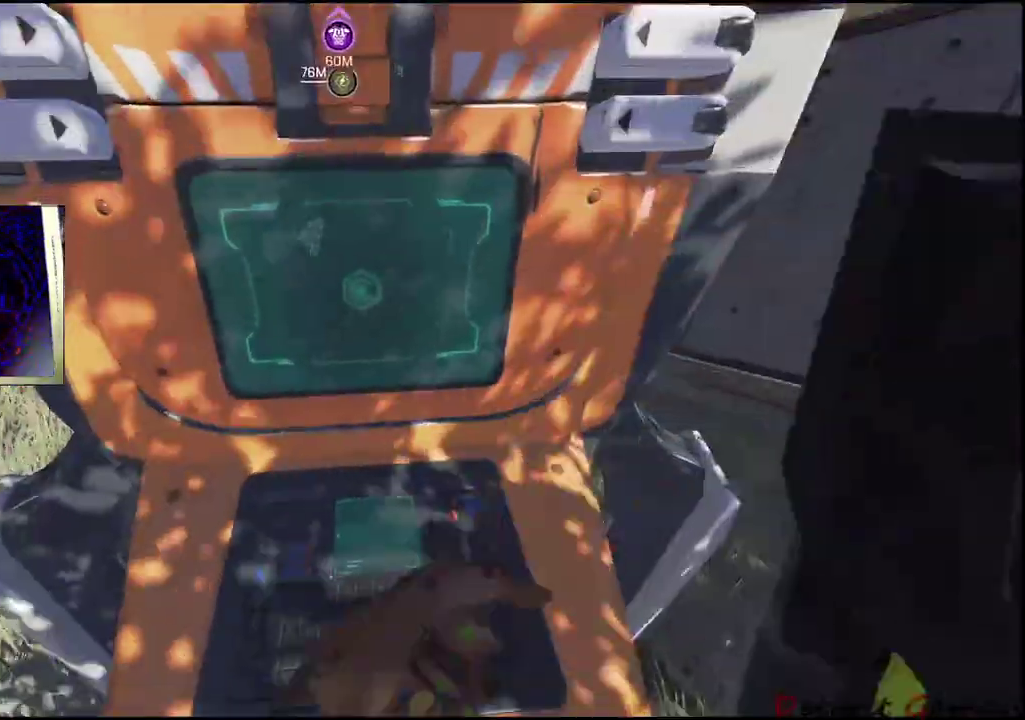
{"keys": ["e"], "mouse": [], "events": []}
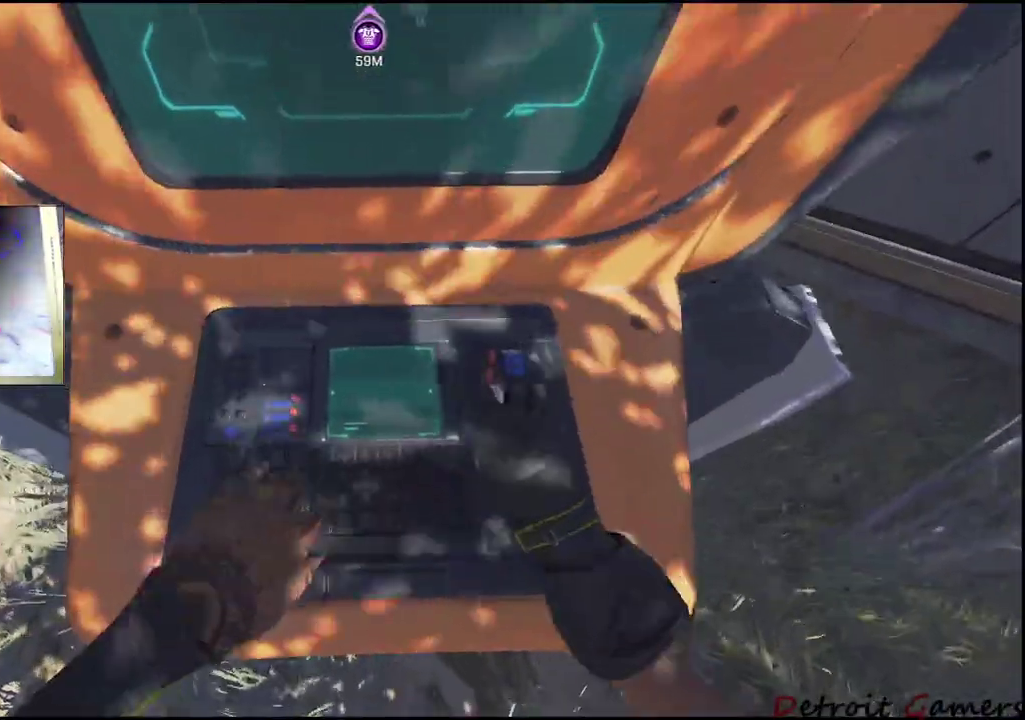
{"keys": ["e"], "mouse": [], "events": []}
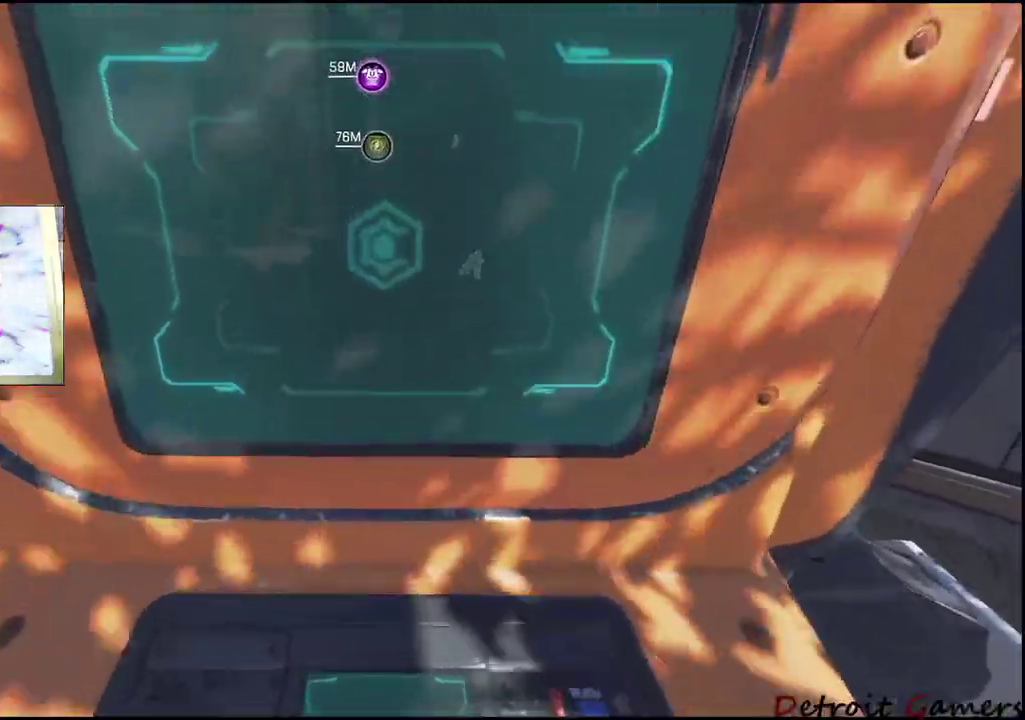
{"keys": ["e"], "mouse": [], "events": []}
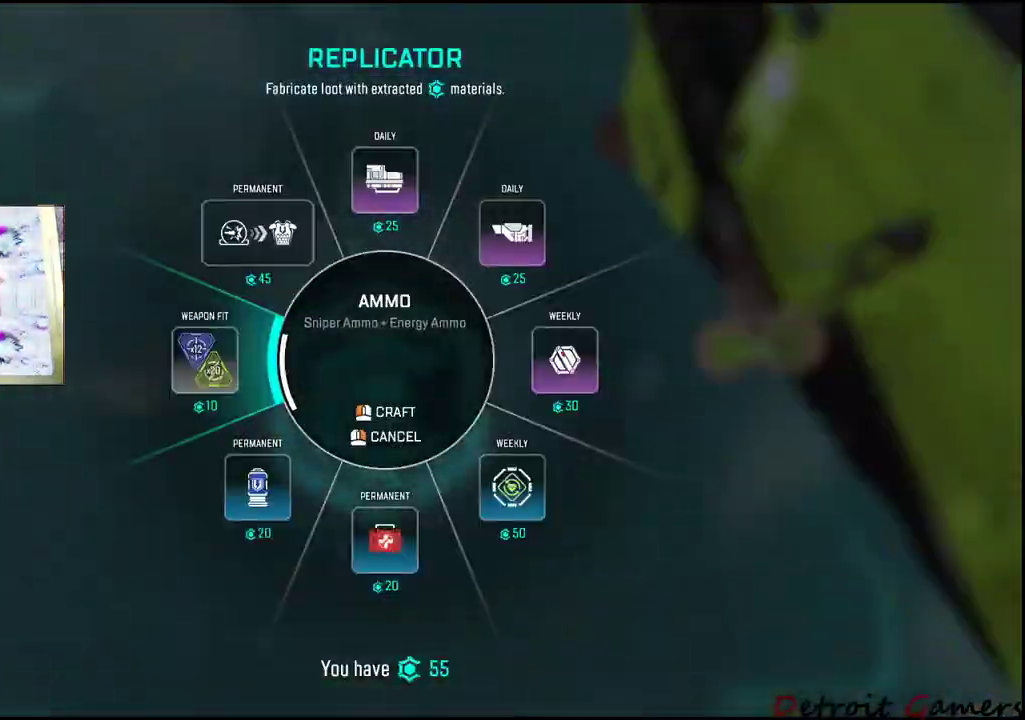
{"keys": ["e"], "mouse": [], "events": []}
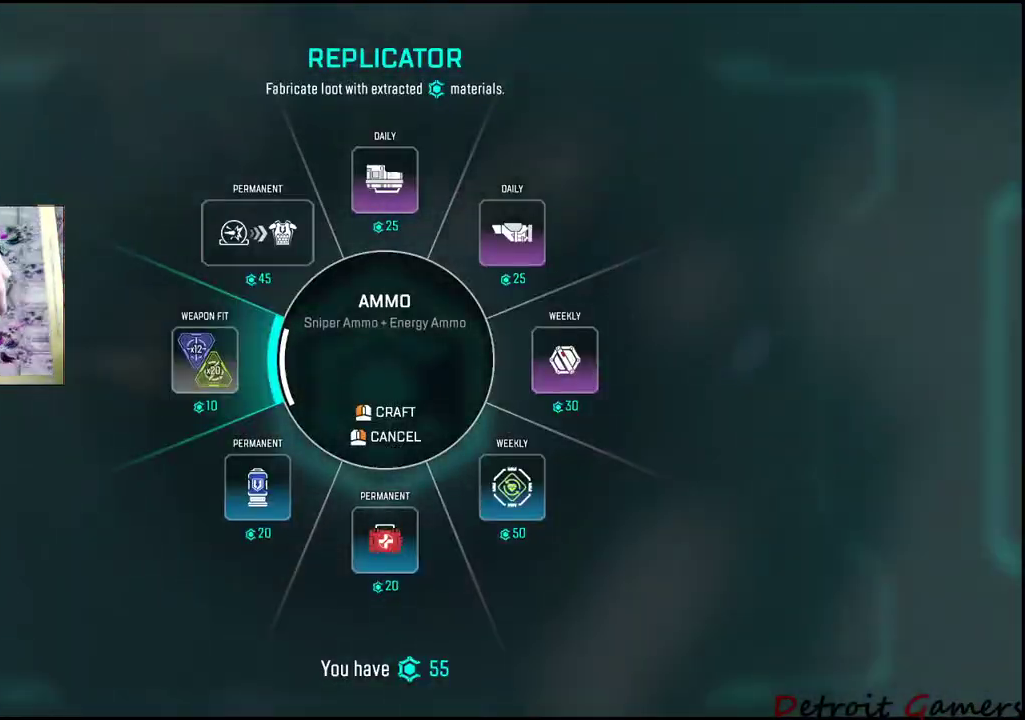
{"keys": ["e"], "mouse": [], "events": []}
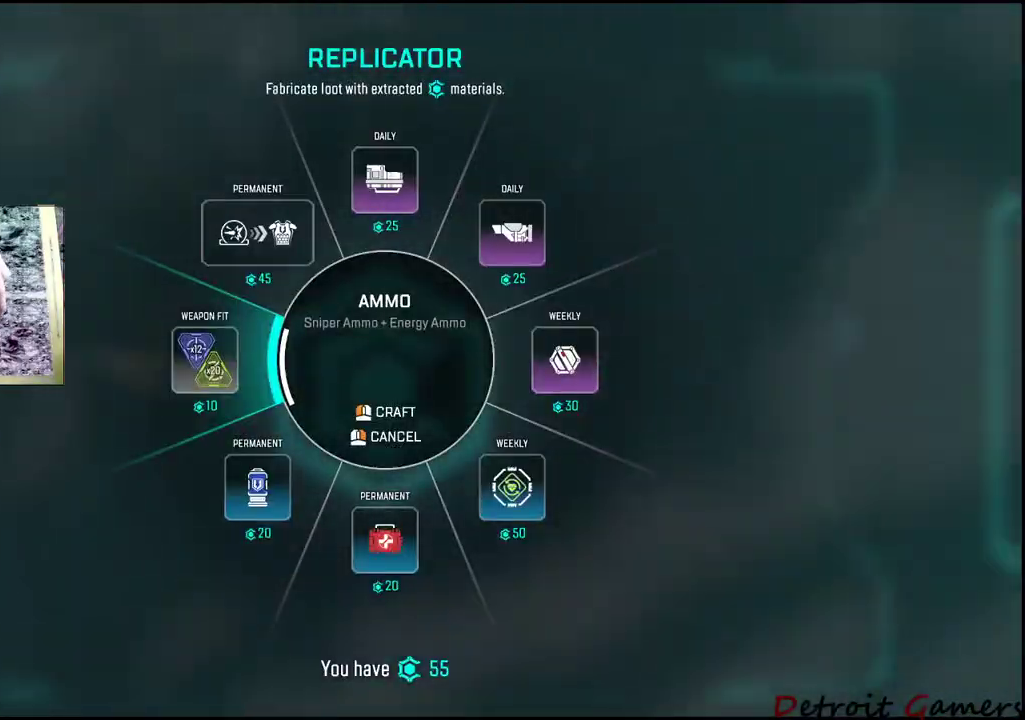
{"keys": ["e"], "mouse": [], "events": []}
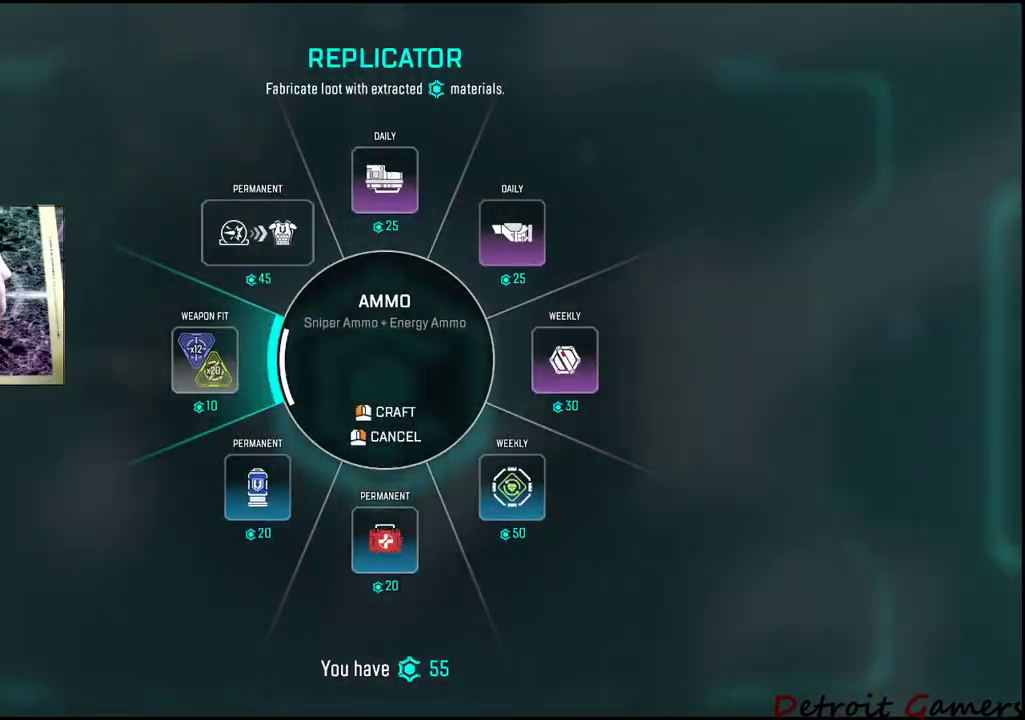
{"keys": ["e"], "mouse": [], "events": []}
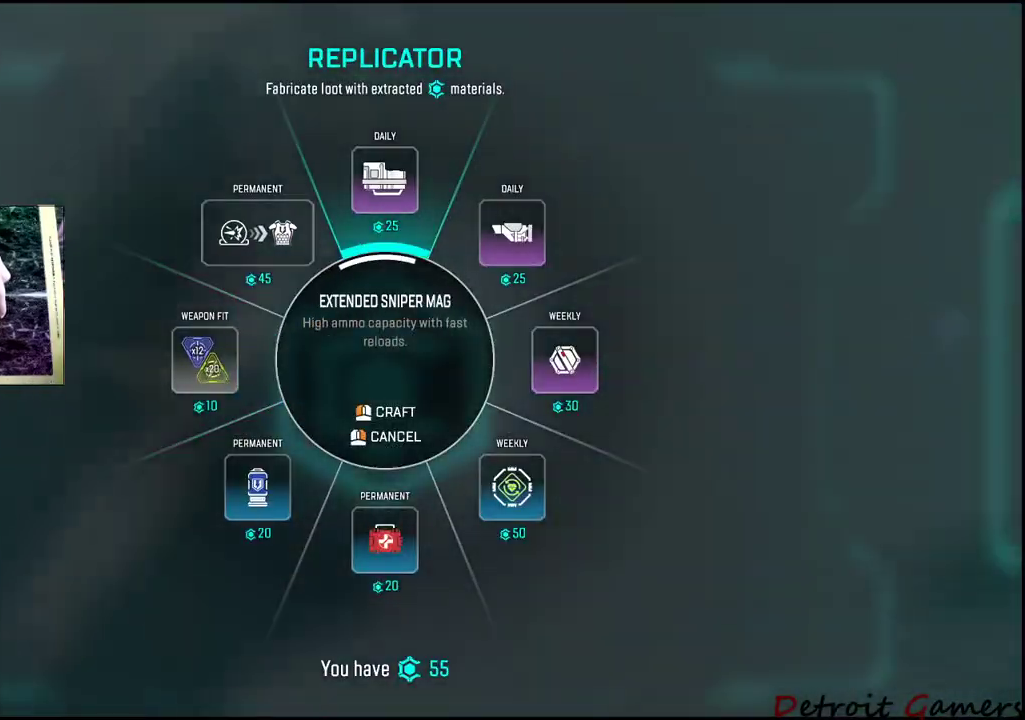
{"keys": ["e"], "mouse": [], "events": []}
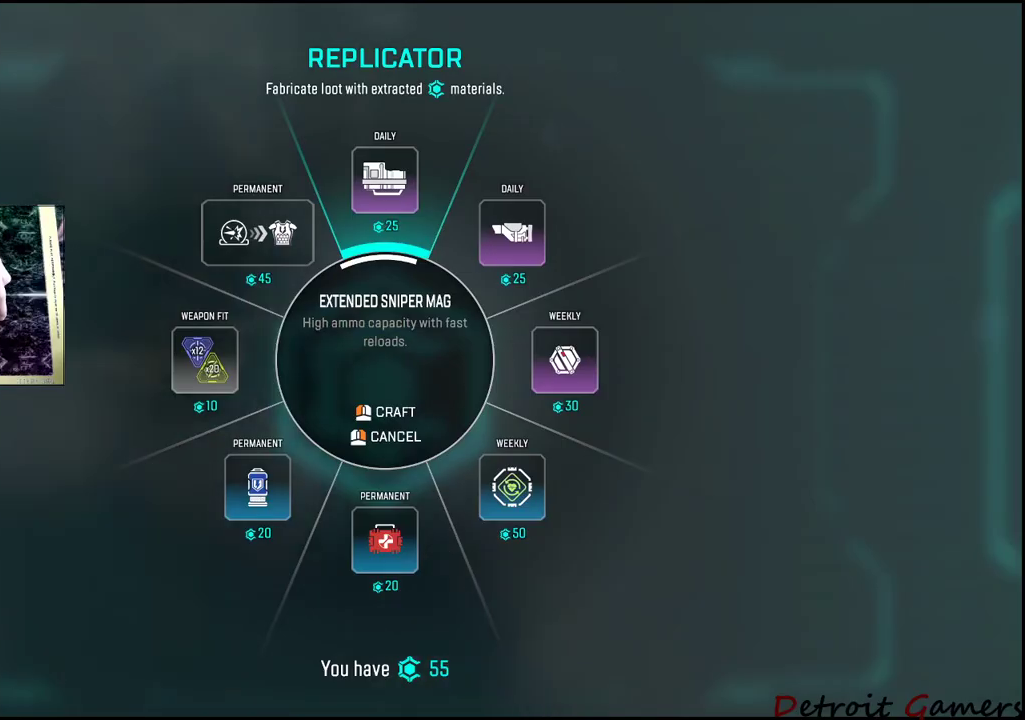
{"keys": ["e"], "mouse": [], "events": [[217, "mouse_left", "down"], [350, "mouse_left", "up"]]}
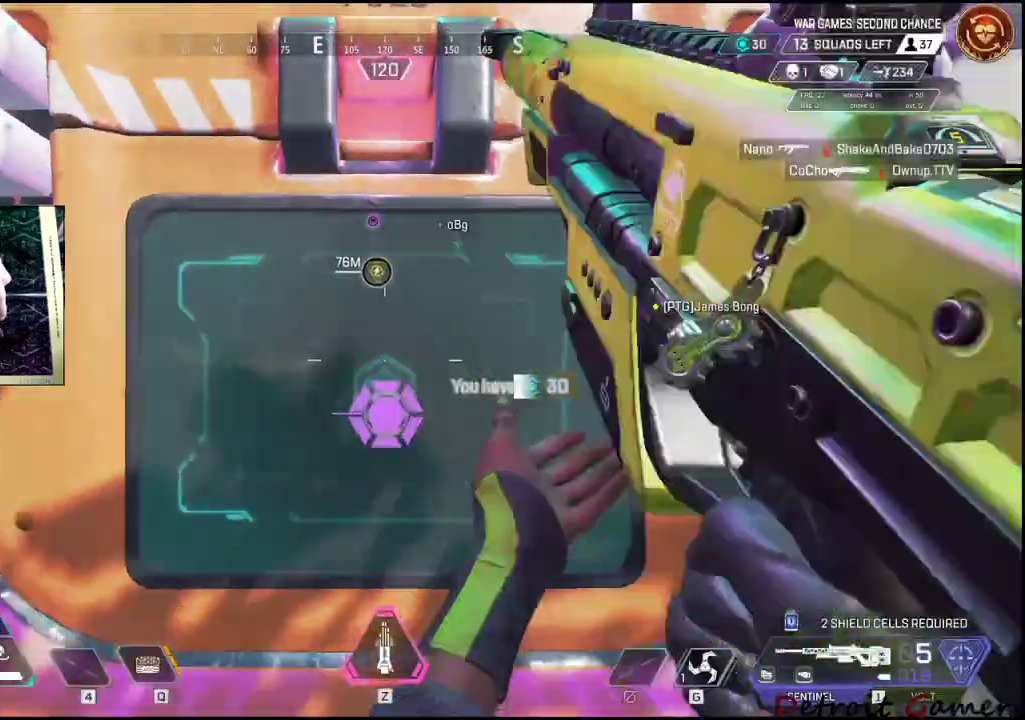
{"keys": ["a"], "mouse": [], "events": [[167, "e", "up"], [250, "a", "down"]]}
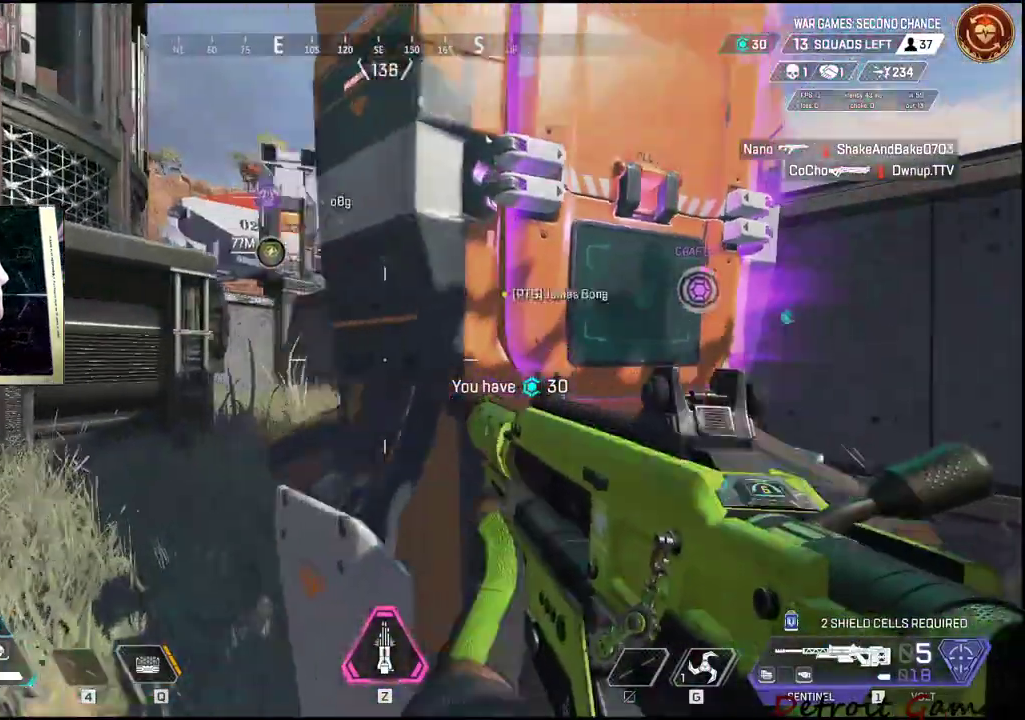
{"keys": ["e"], "mouse": [], "events": [[67, "w", "down"], [400, "e", "down"], [467, "a", "up"], [467, "w", "up"]]}
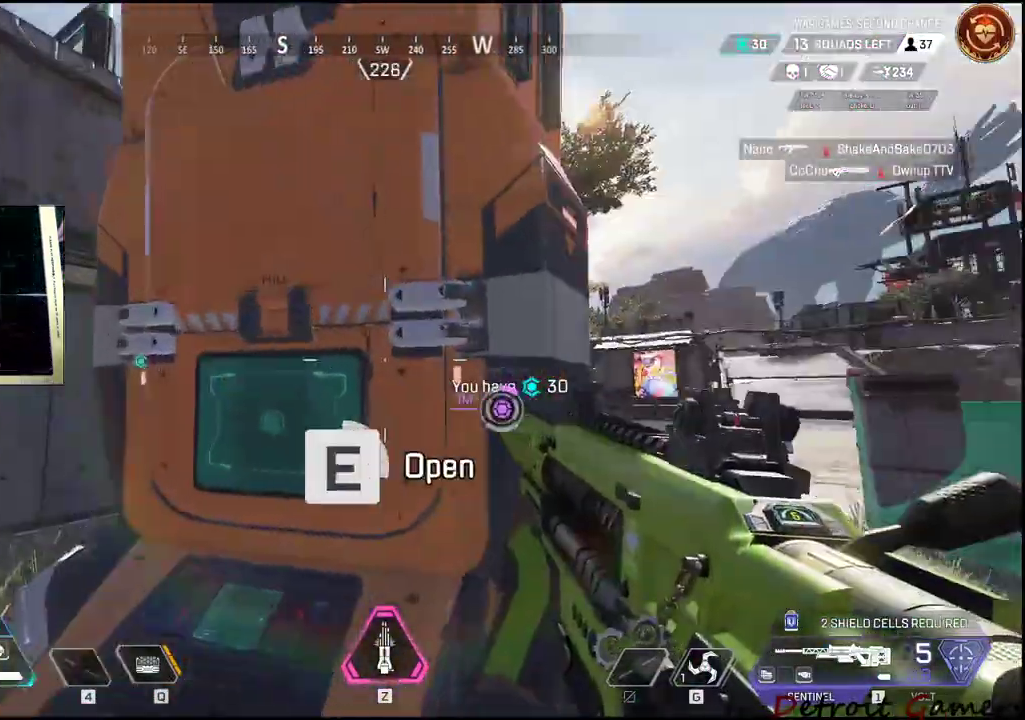
{"keys": ["e"], "mouse": [], "events": []}
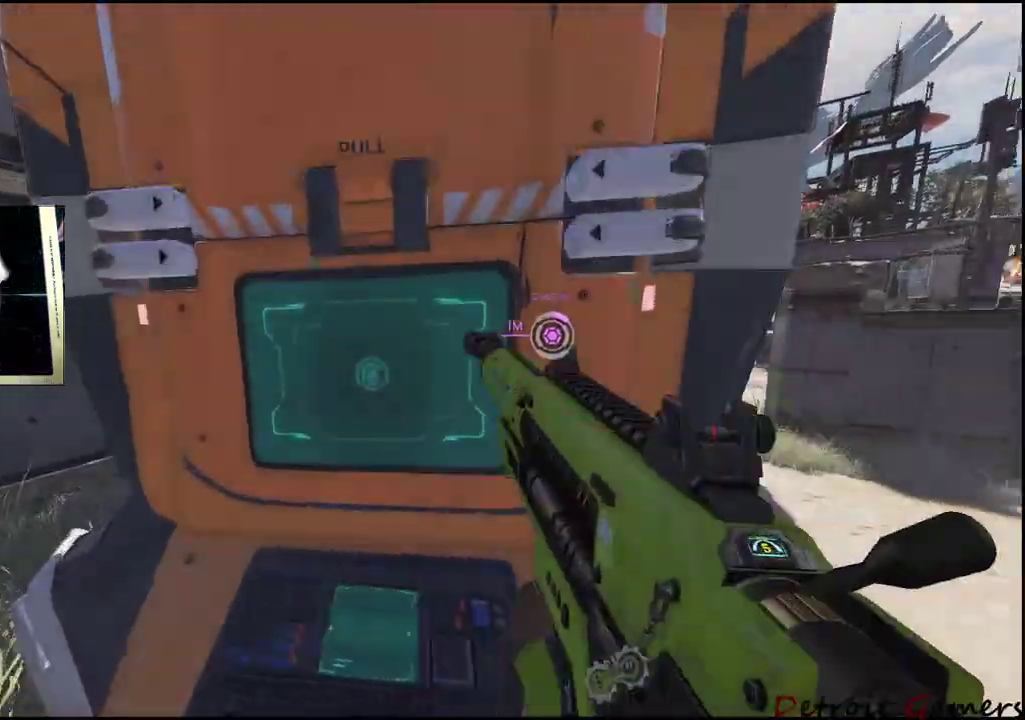
{"keys": ["e"], "mouse": [], "events": []}
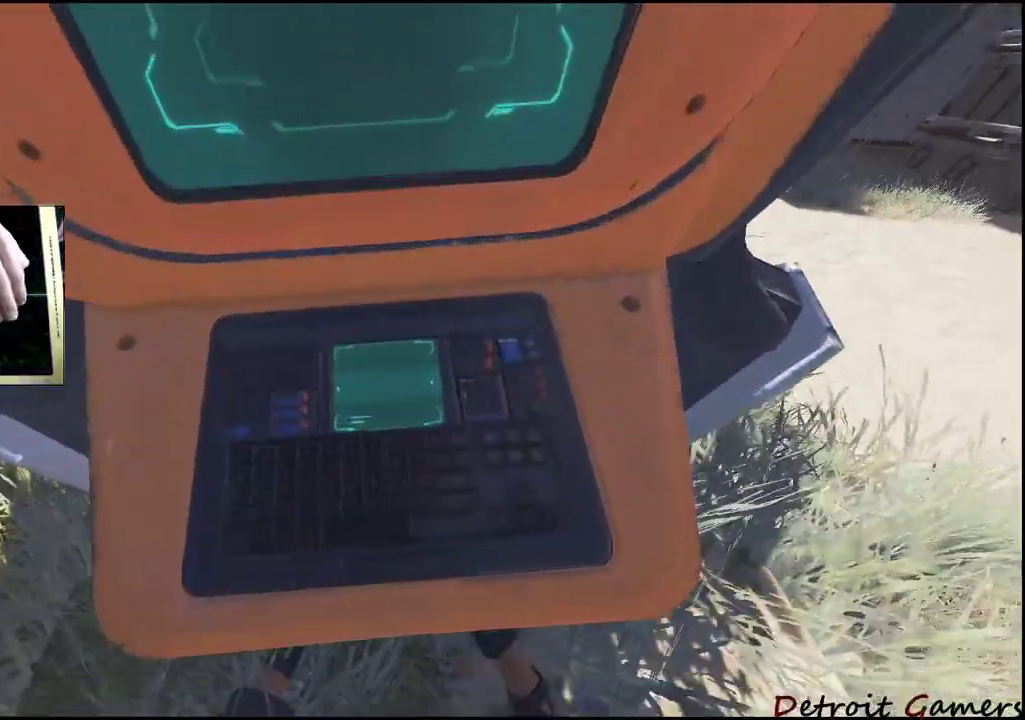
{"keys": ["e"], "mouse": [], "events": []}
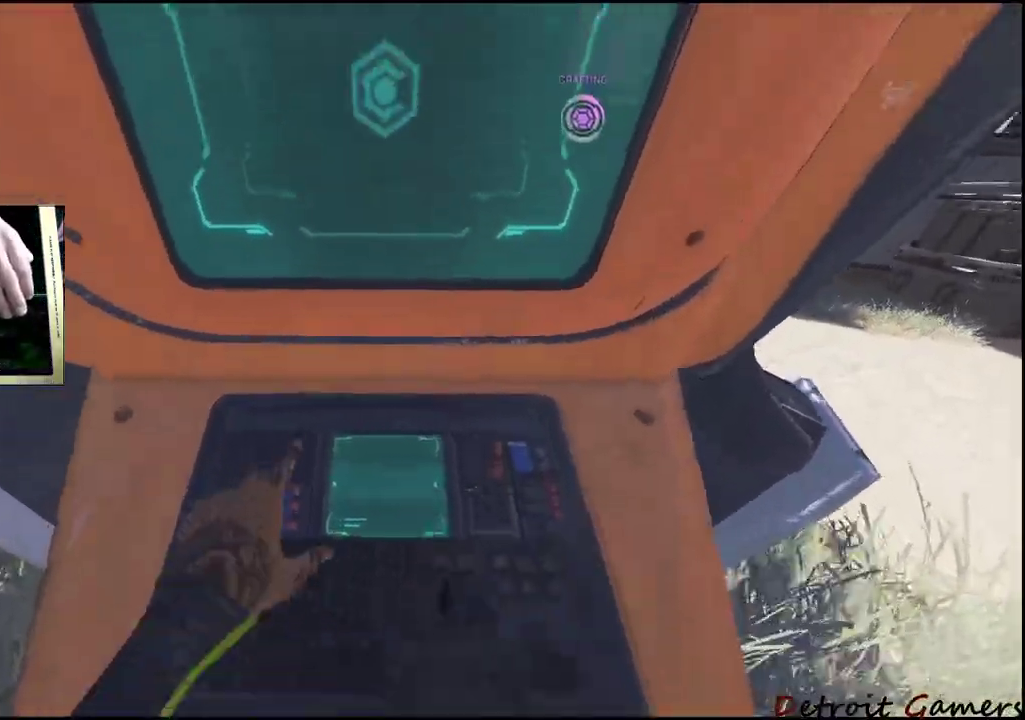
{"keys": ["e"], "mouse": [], "events": []}
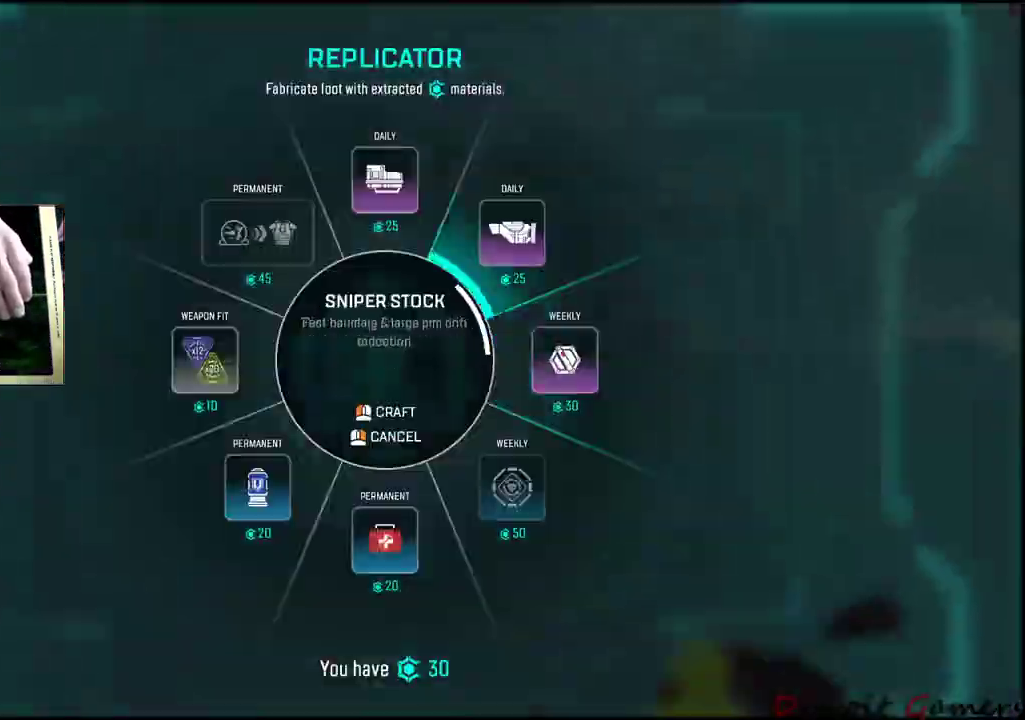
{"keys": ["e"], "mouse": ["left"], "events": [[367, "mouse_left", "down"]]}
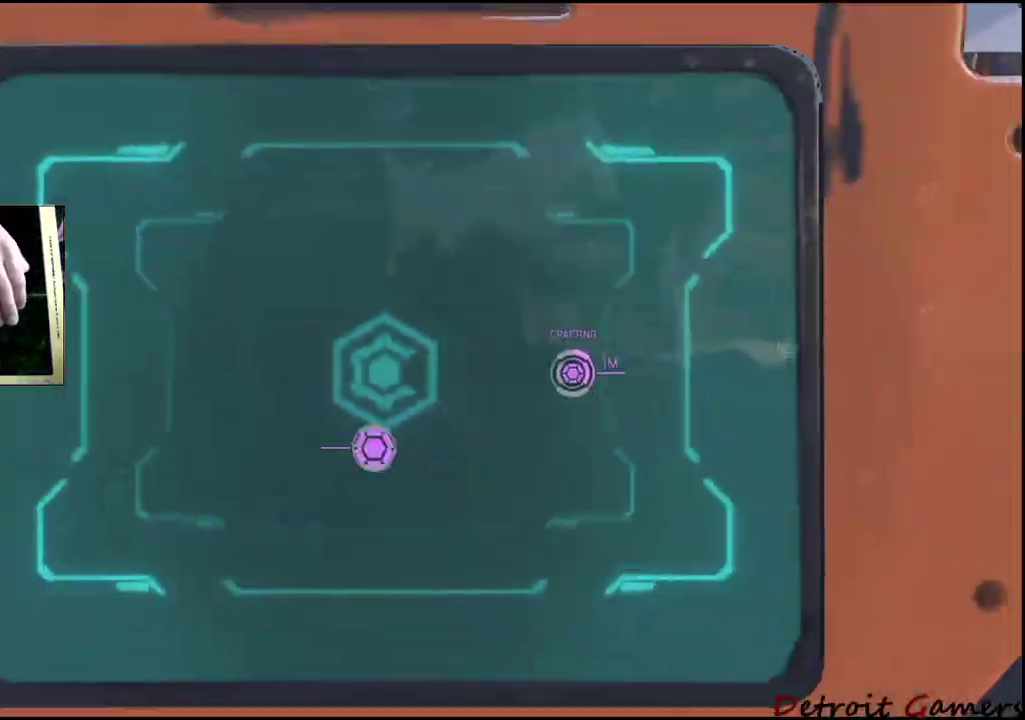
{"keys": ["a"], "mouse": [], "events": [[17, "mouse_left", "up"], [67, "e", "up"], [100, "a", "down"]]}